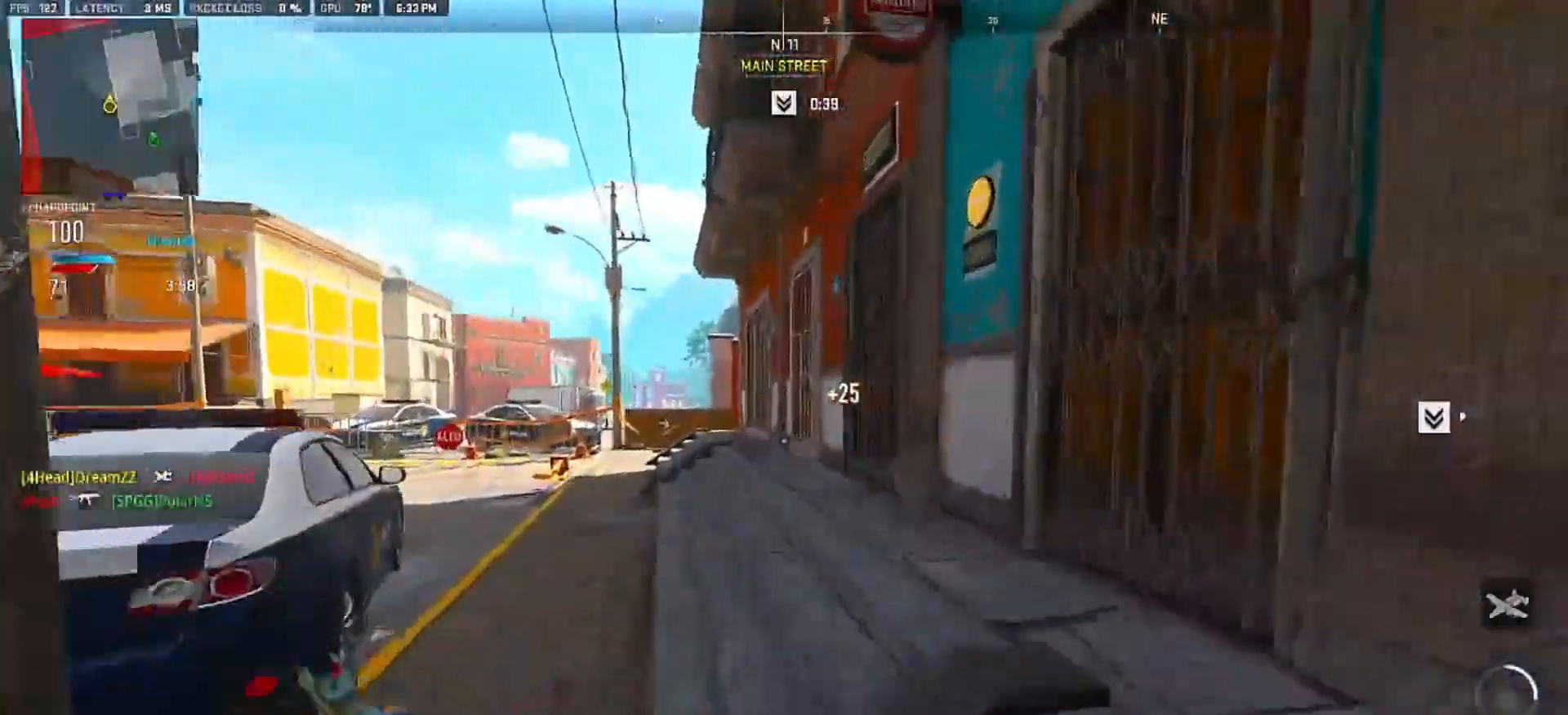
Gameplay with a controller (PlayStation layout); each line is a JSON object with the inputs held at the frame after it (dt_ms = milliseconds from this image to that frame). "events" lists button and stick changes between this image and that frame as [ms after this image, input, new state], when the widget could be followed in between. Not read: L3 R3 SELECT START.
{"dt_ms": 500, "buttons": [], "left_stick": "up", "right_stick": "center", "events": []}
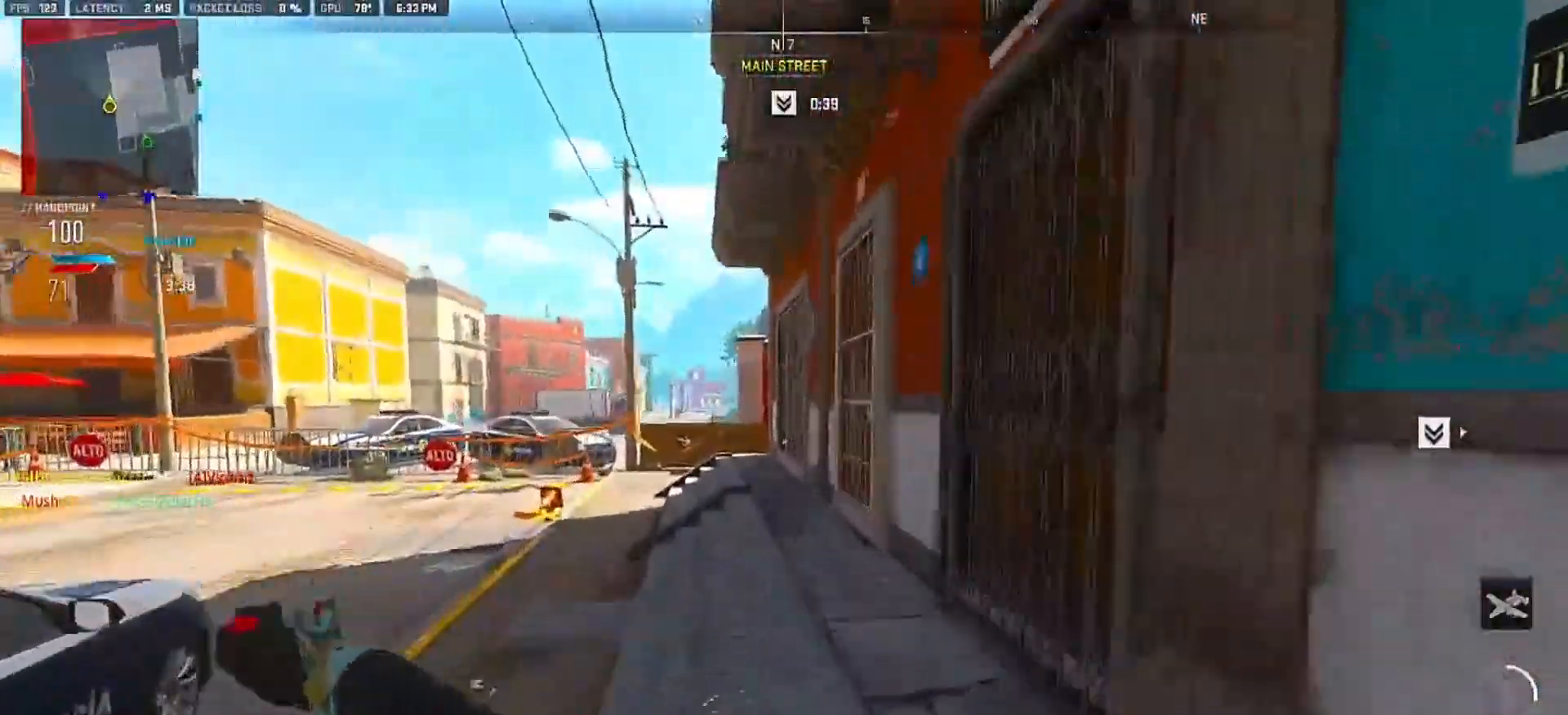
{"dt_ms": 500, "buttons": [], "left_stick": "up", "right_stick": "center", "events": []}
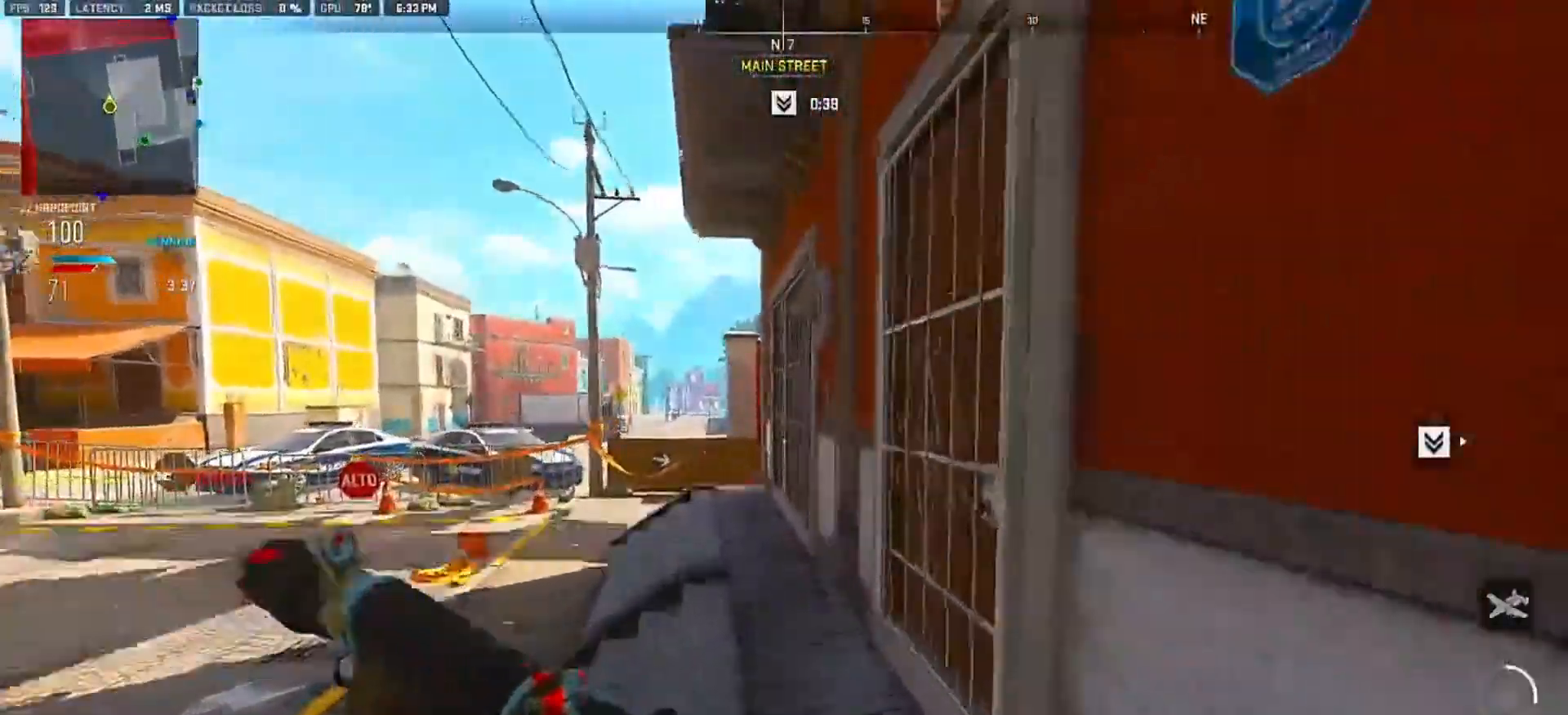
{"dt_ms": 500, "buttons": [], "left_stick": "up", "right_stick": "center", "events": []}
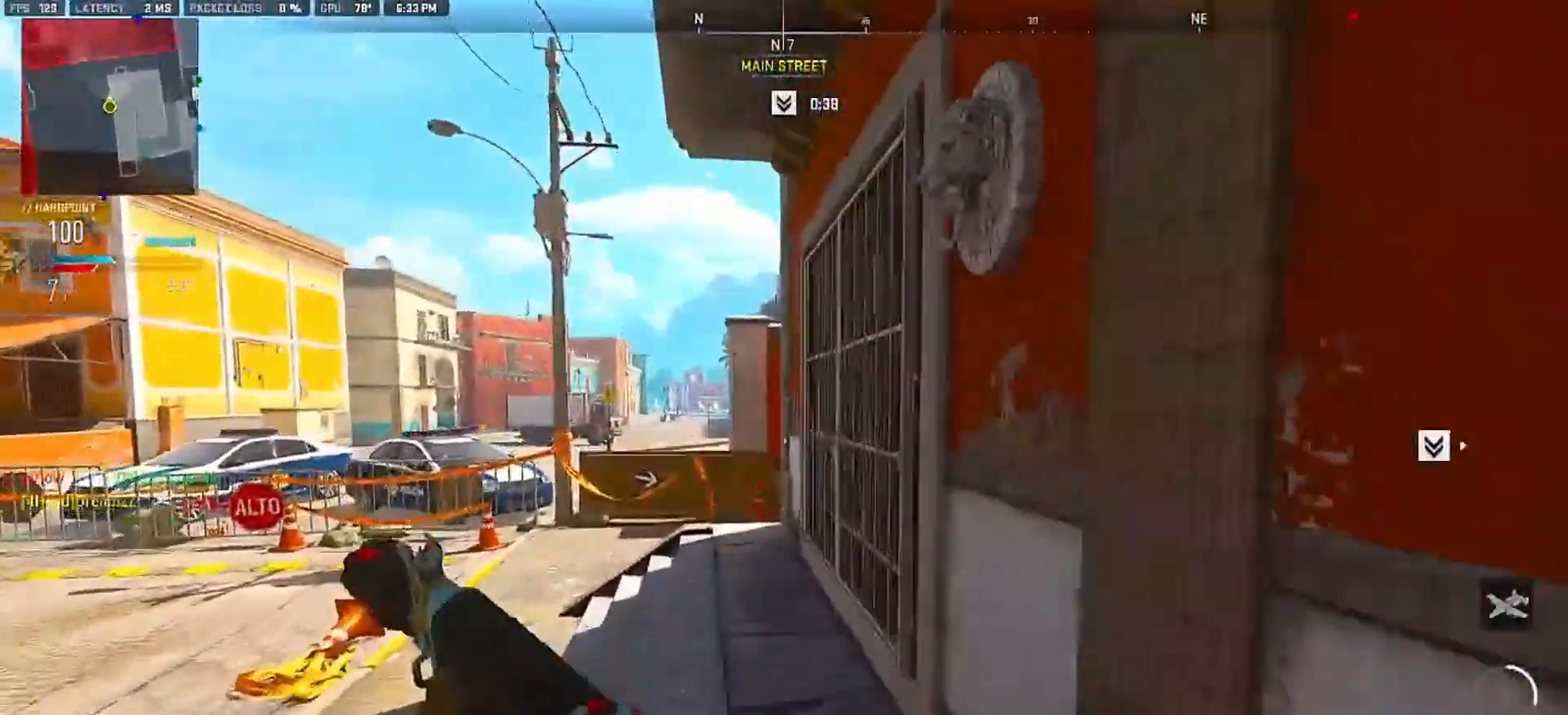
{"dt_ms": 500, "buttons": [], "left_stick": "up", "right_stick": "center", "events": []}
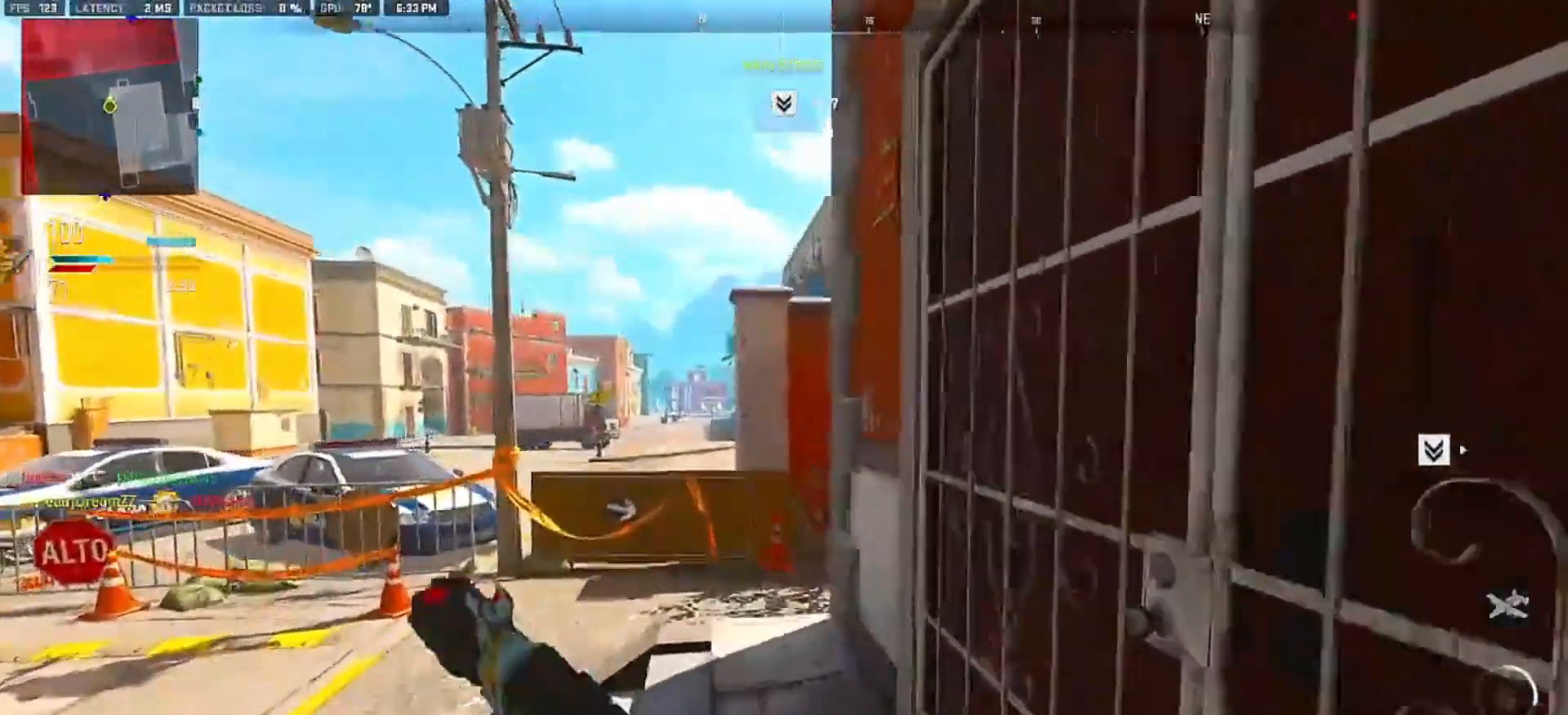
{"dt_ms": 500, "buttons": [], "left_stick": "up", "right_stick": "down-right", "events": [[467, "right_stick", "down-right"]]}
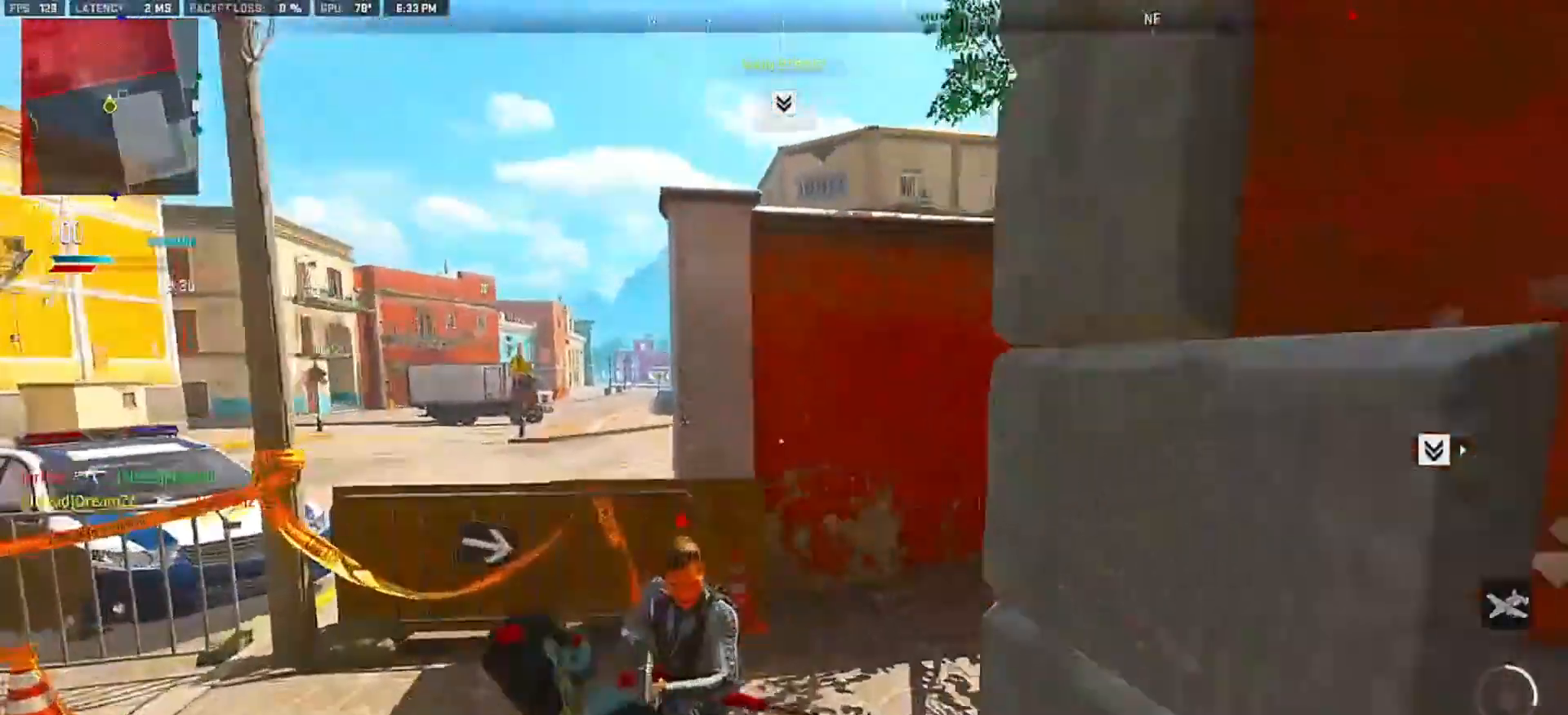
{"dt_ms": 500, "buttons": ["L2", "R2"], "left_stick": "down-left", "right_stick": "up-left", "events": [[33, "right_stick", "down"], [50, "left_stick", "left"], [83, "CROSS", "down"], [100, "left_stick", "down"], [200, "CROSS", "up"], [200, "R2", "down"], [233, "L2", "down"], [317, "left_stick", "down-left"], [350, "right_stick", "center"], [400, "right_stick", "up-left"]]}
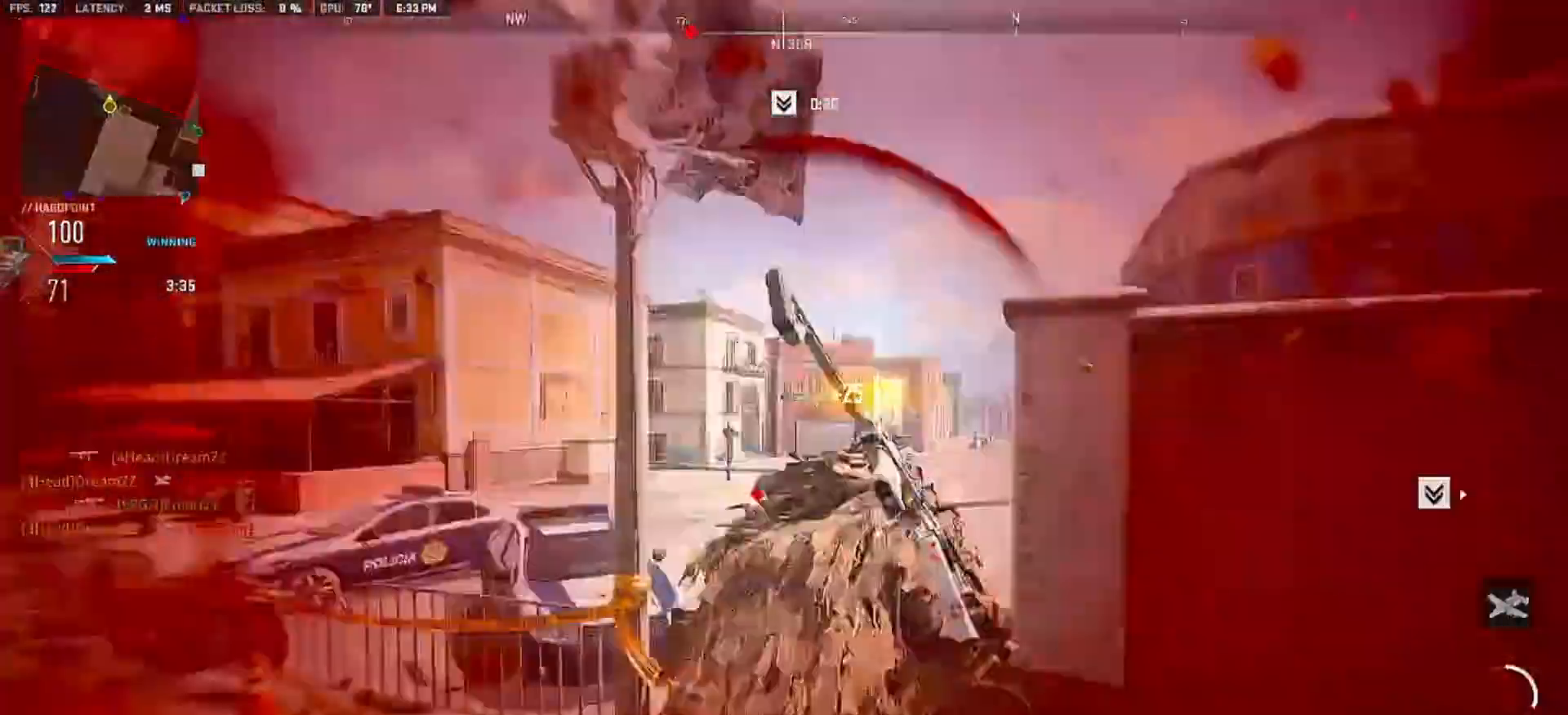
{"dt_ms": 500, "buttons": ["SQUARE"], "left_stick": "center", "right_stick": "center", "events": [[83, "L2", "up"], [100, "left_stick", "left"], [250, "R2", "up"], [267, "right_stick", "up-right"], [283, "left_stick", "center"], [383, "SQUARE", "down"], [417, "right_stick", "center"]]}
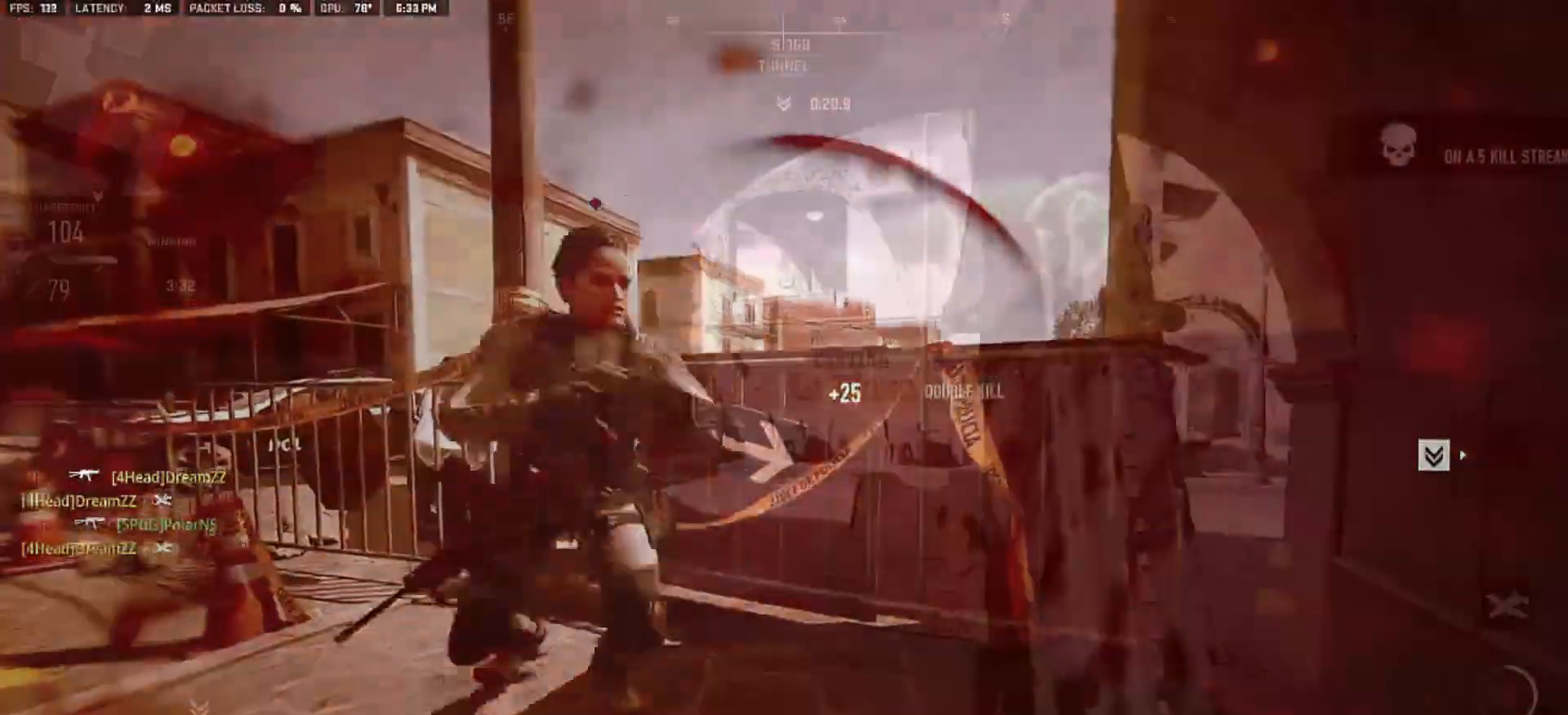
{"dt_ms": 500, "buttons": [], "left_stick": "center", "right_stick": "center", "events": [[50, "SQUARE", "up"], [150, "SQUARE", "down"], [367, "SQUARE", "up"]]}
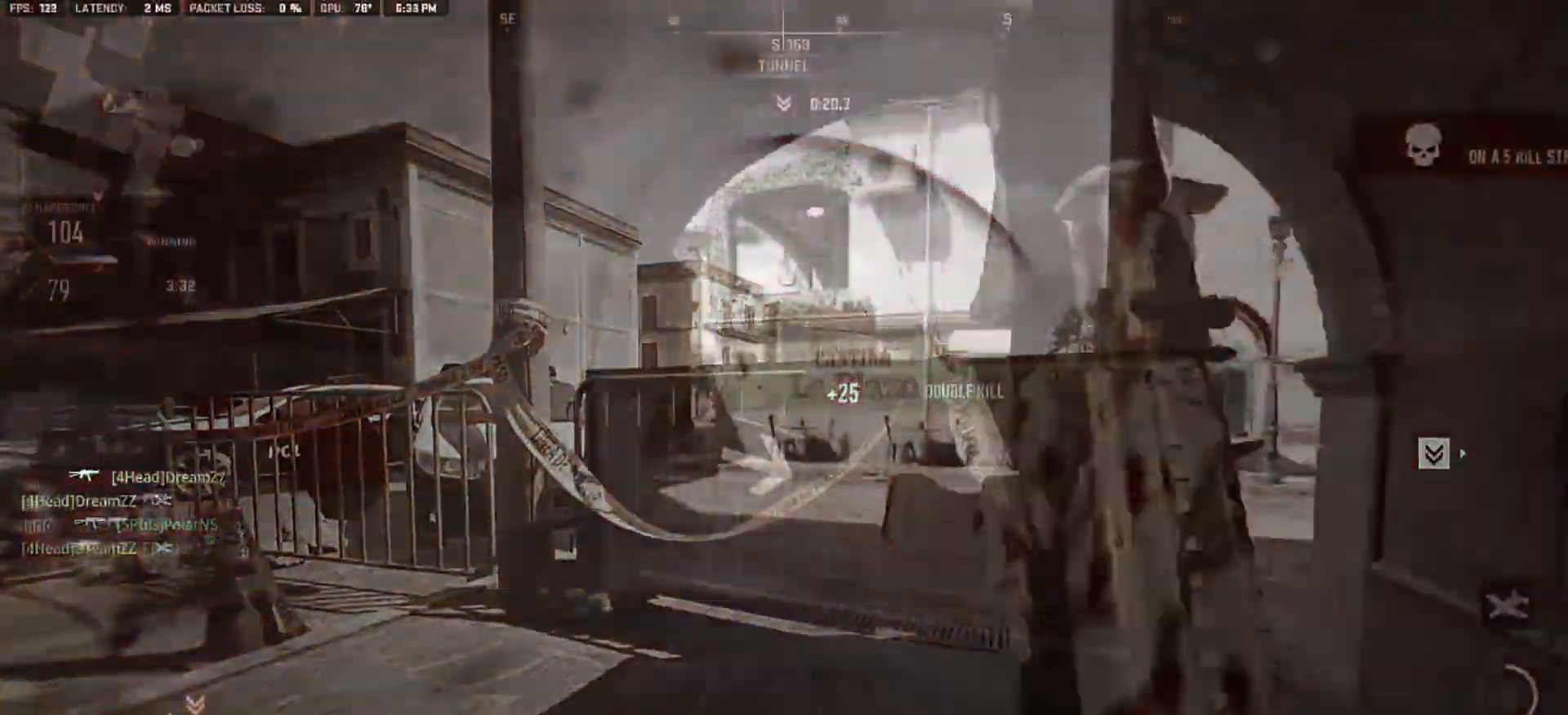
{"dt_ms": 500, "buttons": [], "left_stick": "up", "right_stick": "center"}
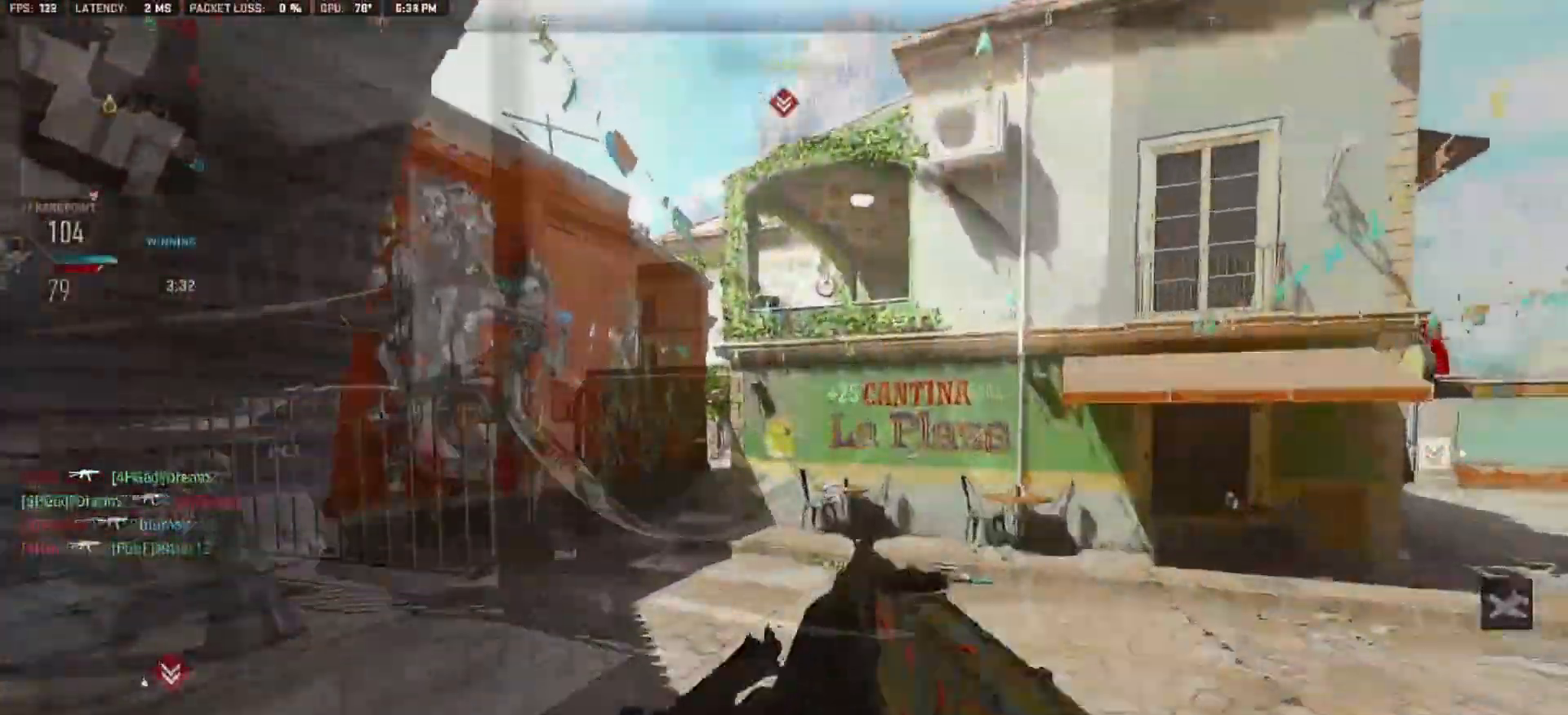
{"dt_ms": 500, "buttons": [], "left_stick": "up", "right_stick": "center", "events": []}
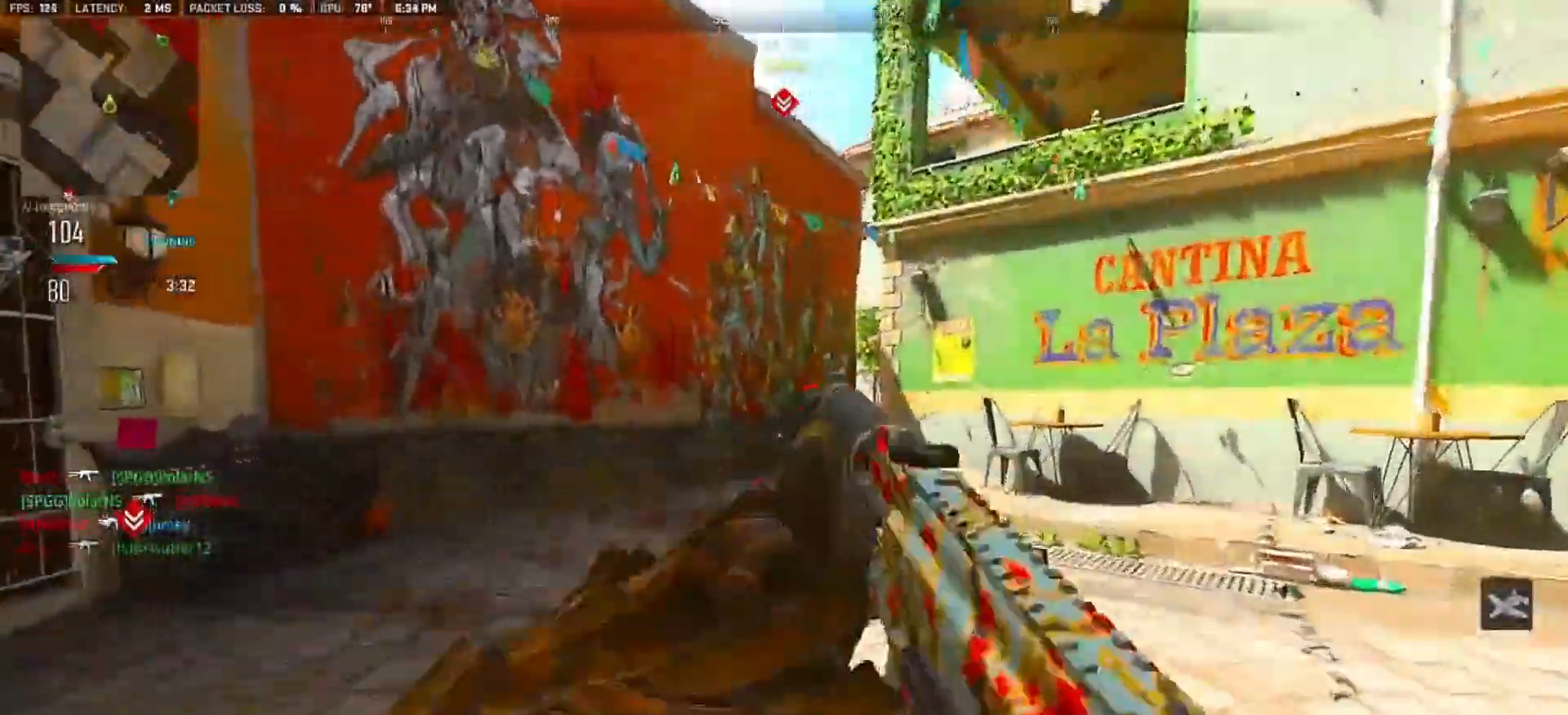
{"dt_ms": 1000, "buttons": [], "left_stick": "up", "right_stick": "right"}
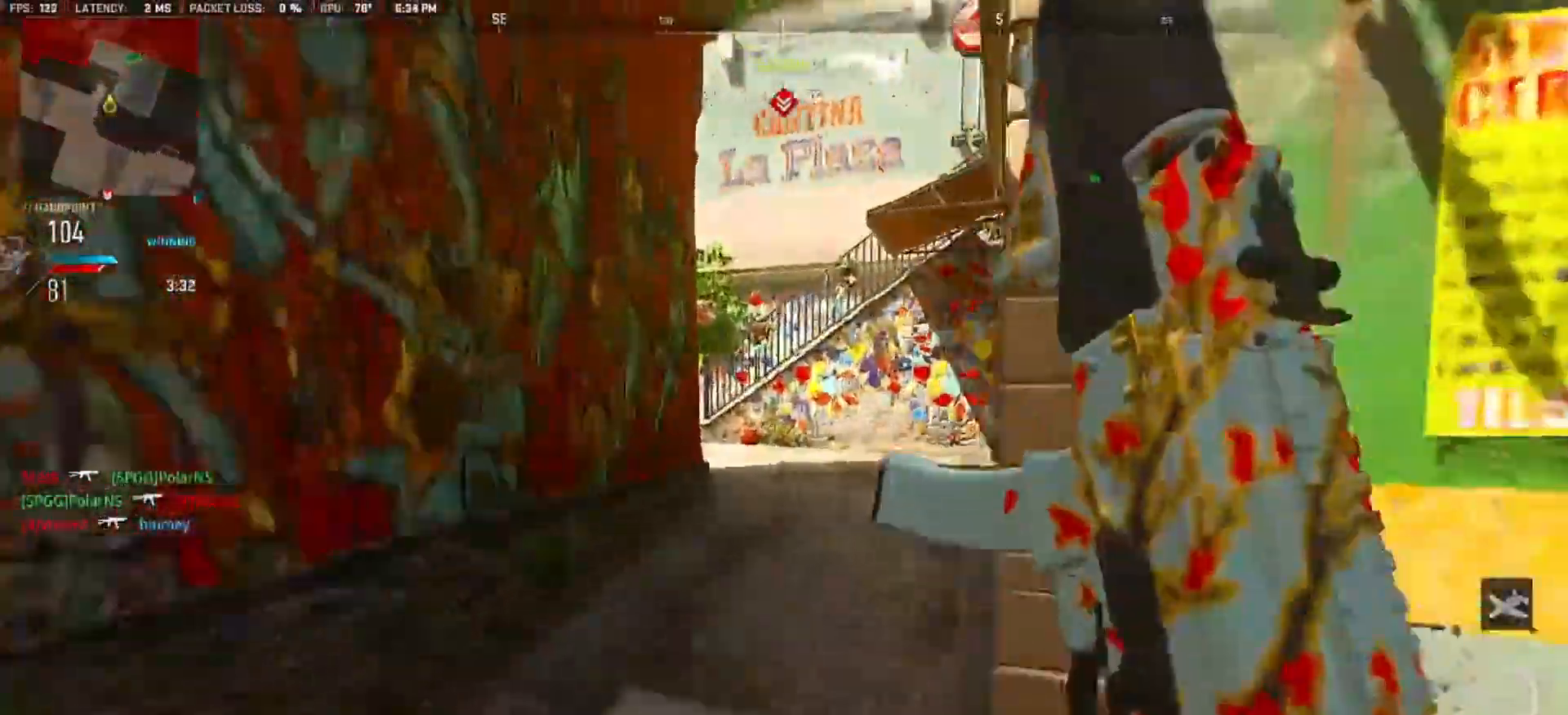
{"dt_ms": 500, "buttons": ["L2"], "left_stick": "up", "right_stick": "left", "events": [[300, "right_stick", "left"], [317, "CROSS", "down"], [417, "CROSS", "up"], [483, "L2", "down"]]}
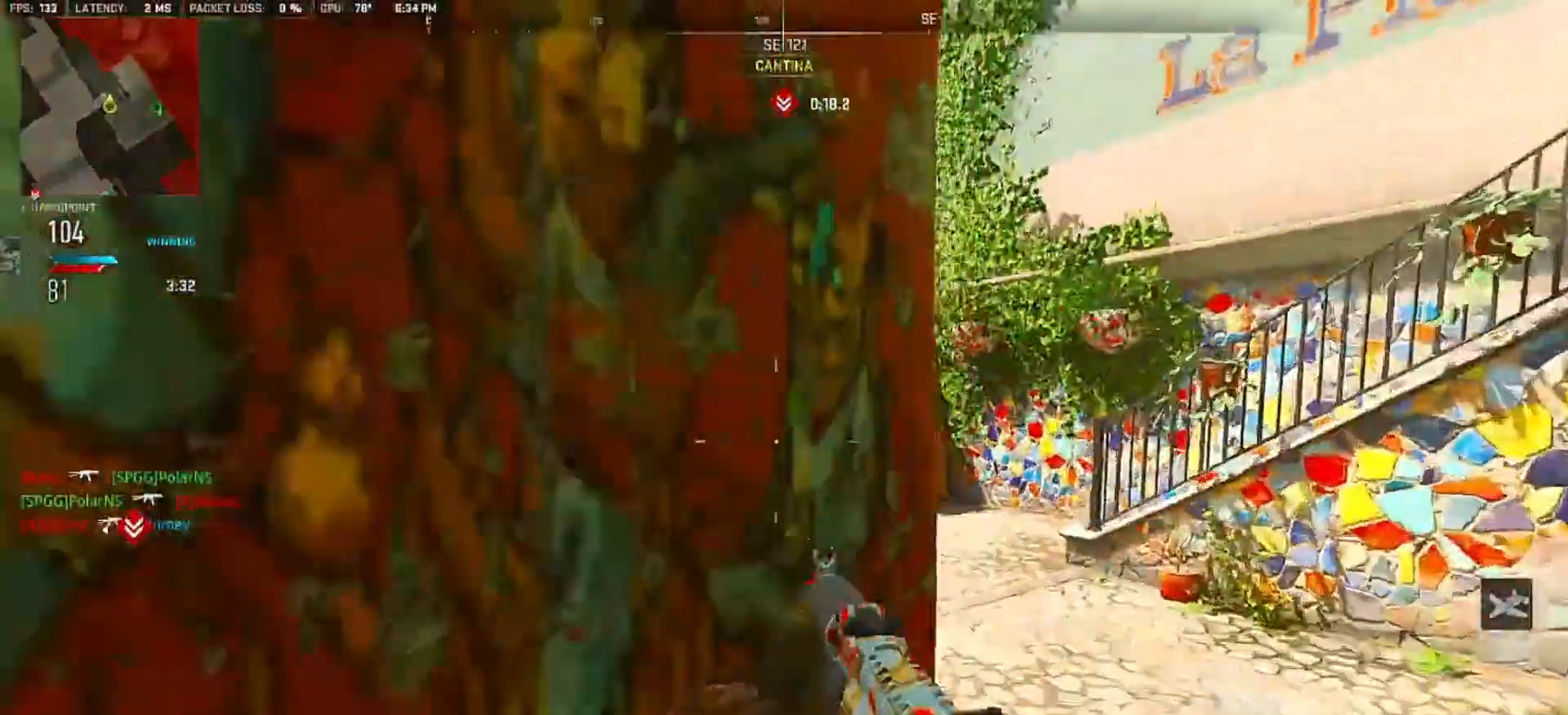
{"dt_ms": 500, "buttons": ["L2"], "left_stick": "up", "right_stick": "left", "events": [[67, "L2", "up"], [150, "L2", "down"], [217, "L2", "up"], [300, "L2", "down"], [383, "L2", "up"], [433, "L2", "down"]]}
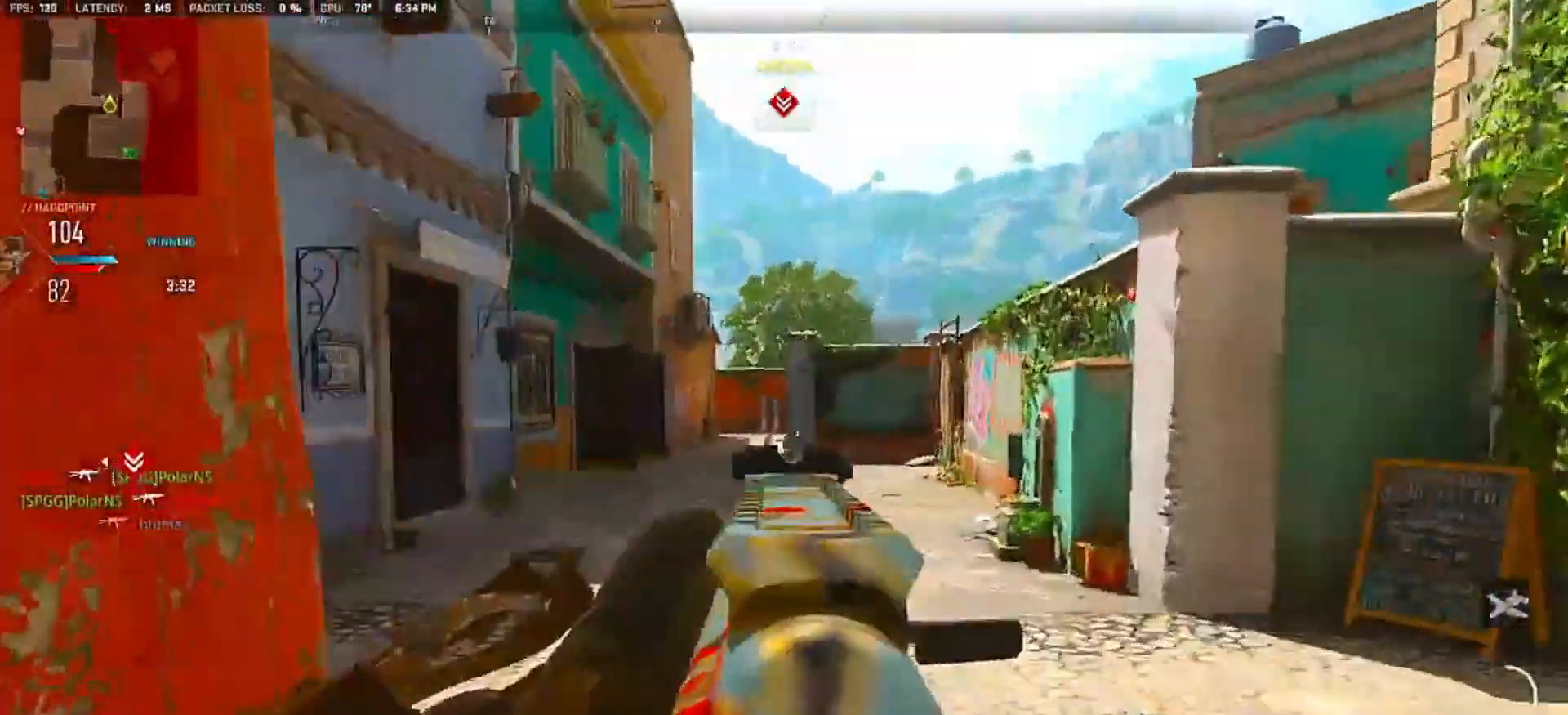
{"dt_ms": 500, "buttons": [], "left_stick": "up", "right_stick": "center", "events": [[33, "L2", "up"], [467, "right_stick", "center"]]}
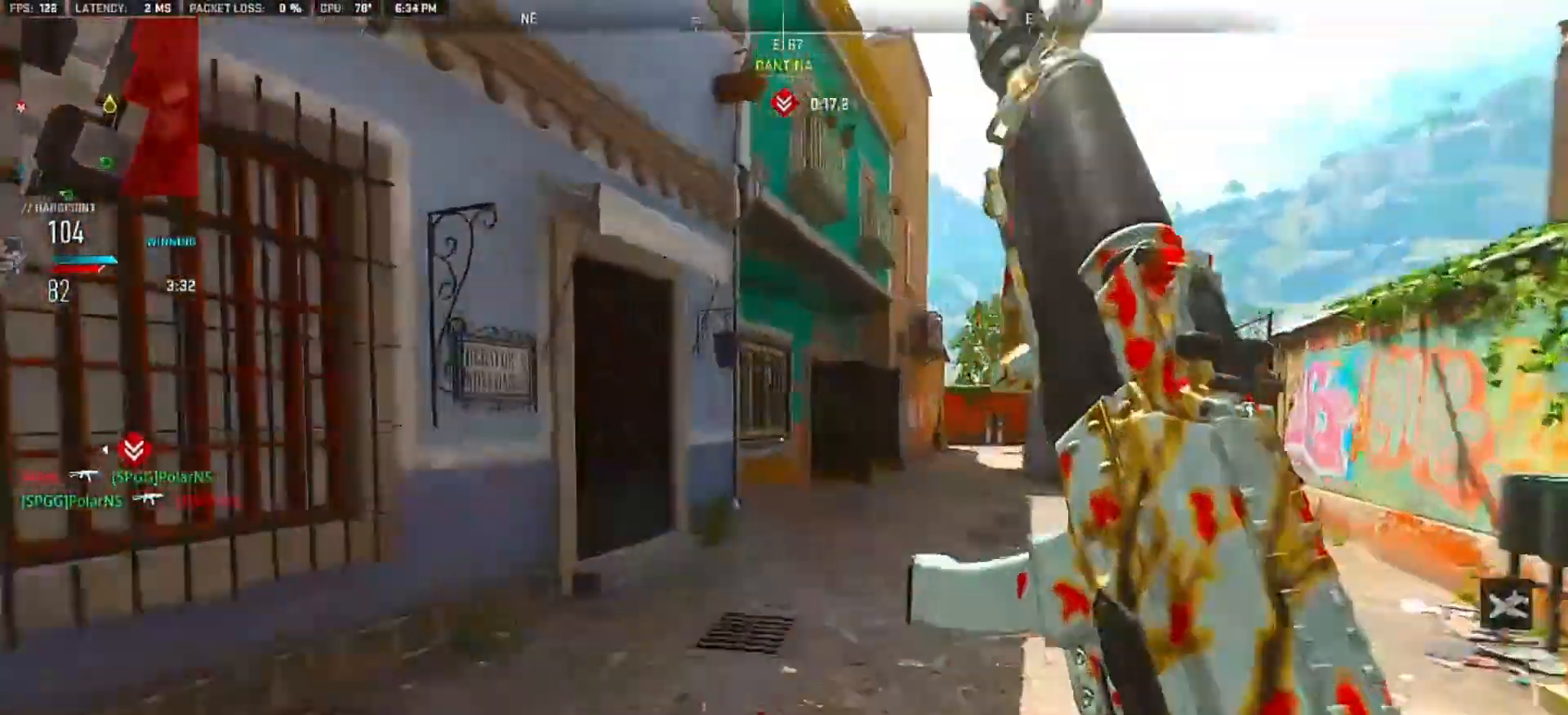
{"dt_ms": 1000, "buttons": ["L2"], "left_stick": "up", "right_stick": "right"}
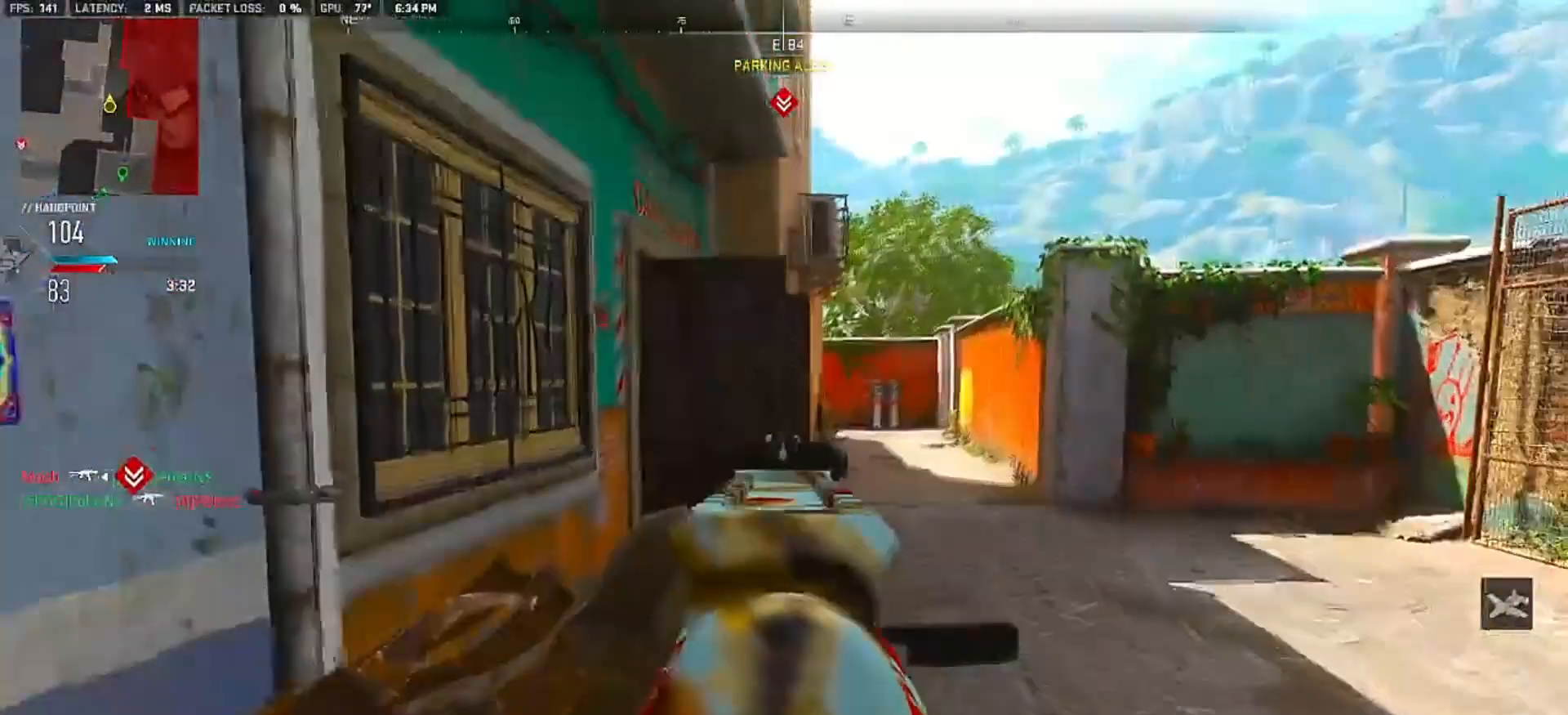
{"dt_ms": 500, "buttons": ["CIRCLE"], "left_stick": "up-left", "right_stick": "center", "events": [[333, "left_stick", "up-left"], [417, "CIRCLE", "down"], [450, "L2", "up"], [500, "right_stick", "center"]]}
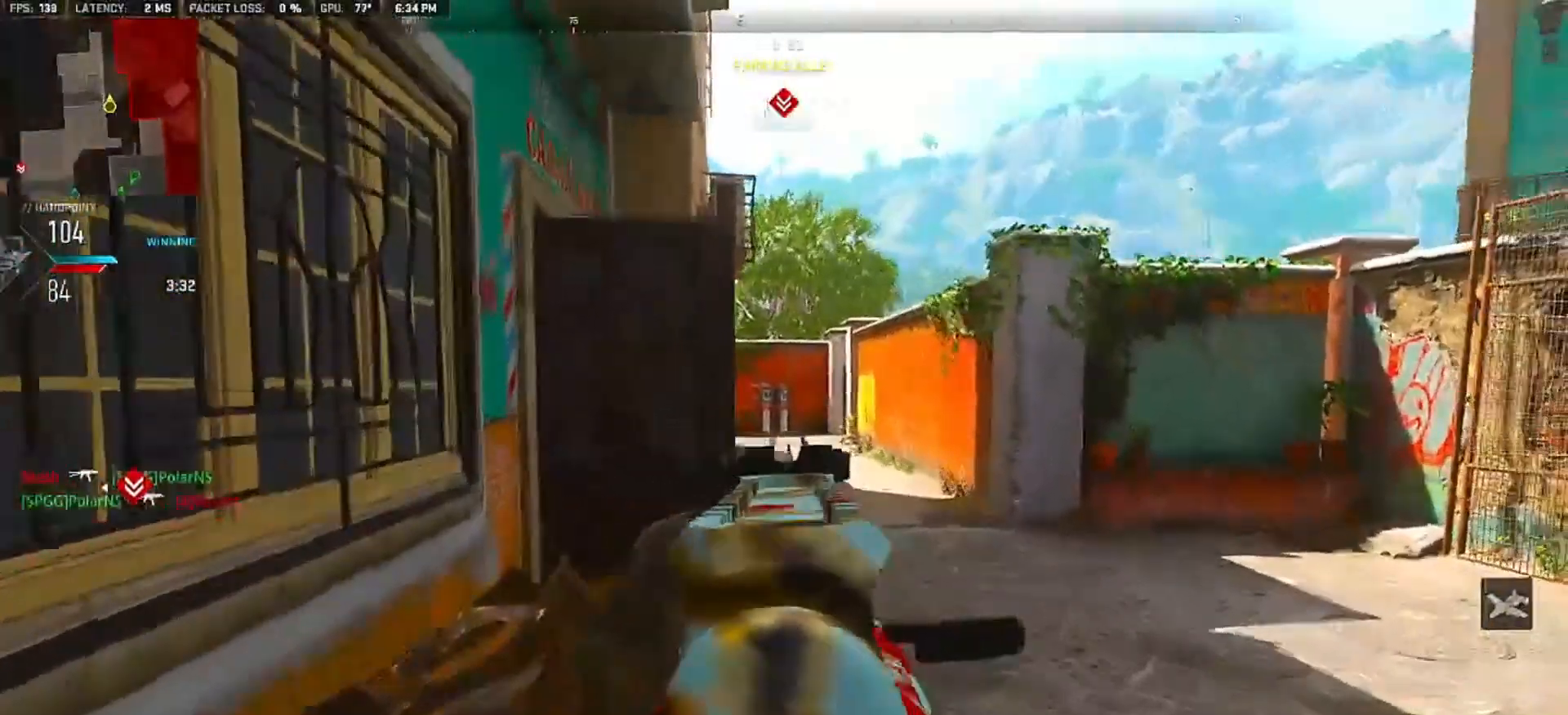
{"dt_ms": 500, "buttons": ["L2"], "left_stick": "center", "right_stick": "center", "events": [[17, "left_stick", "left"], [300, "L2", "down"], [333, "CIRCLE", "up"], [350, "left_stick", "up-left"], [467, "left_stick", "center"]]}
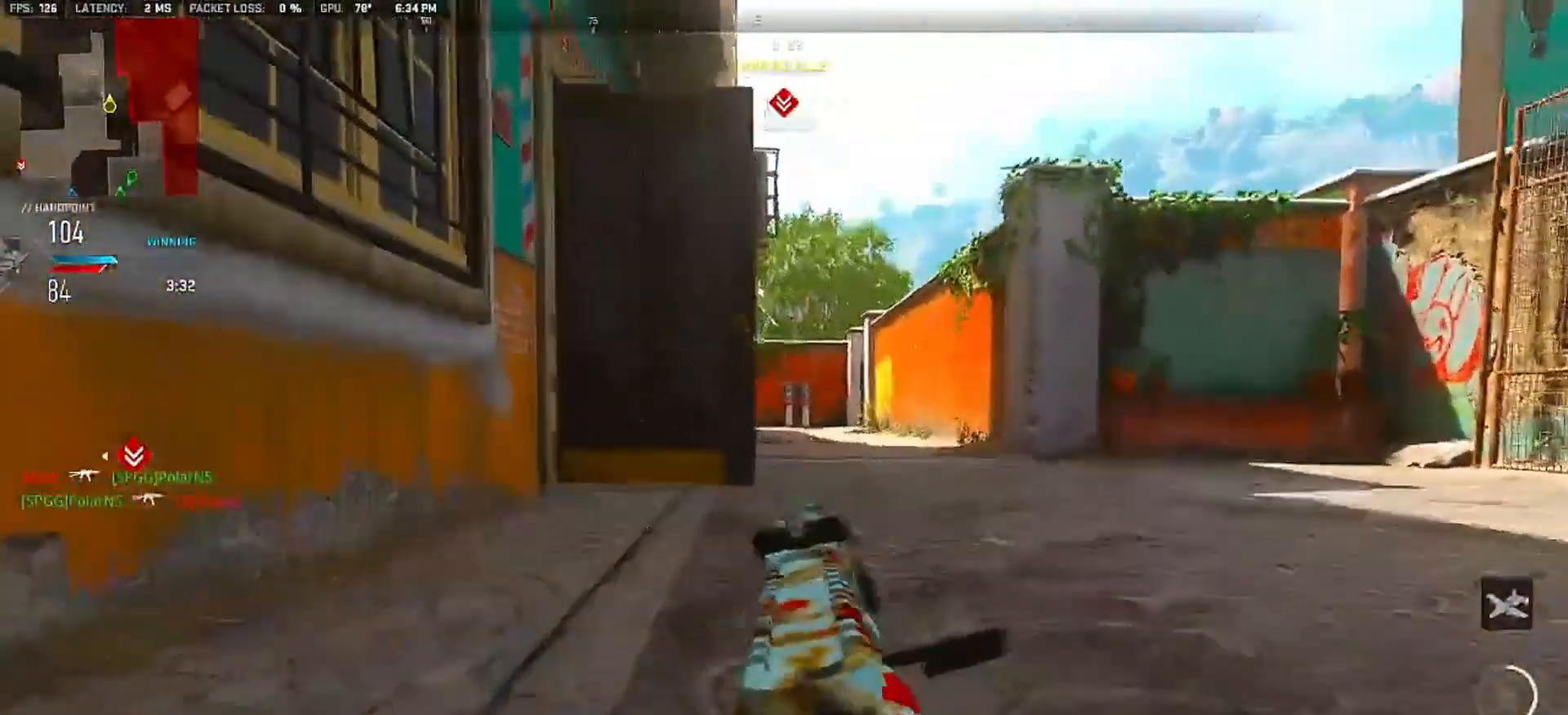
{"dt_ms": 500, "buttons": ["L2"], "left_stick": "up-right", "right_stick": "center", "events": [[500, "left_stick", "up-right"]]}
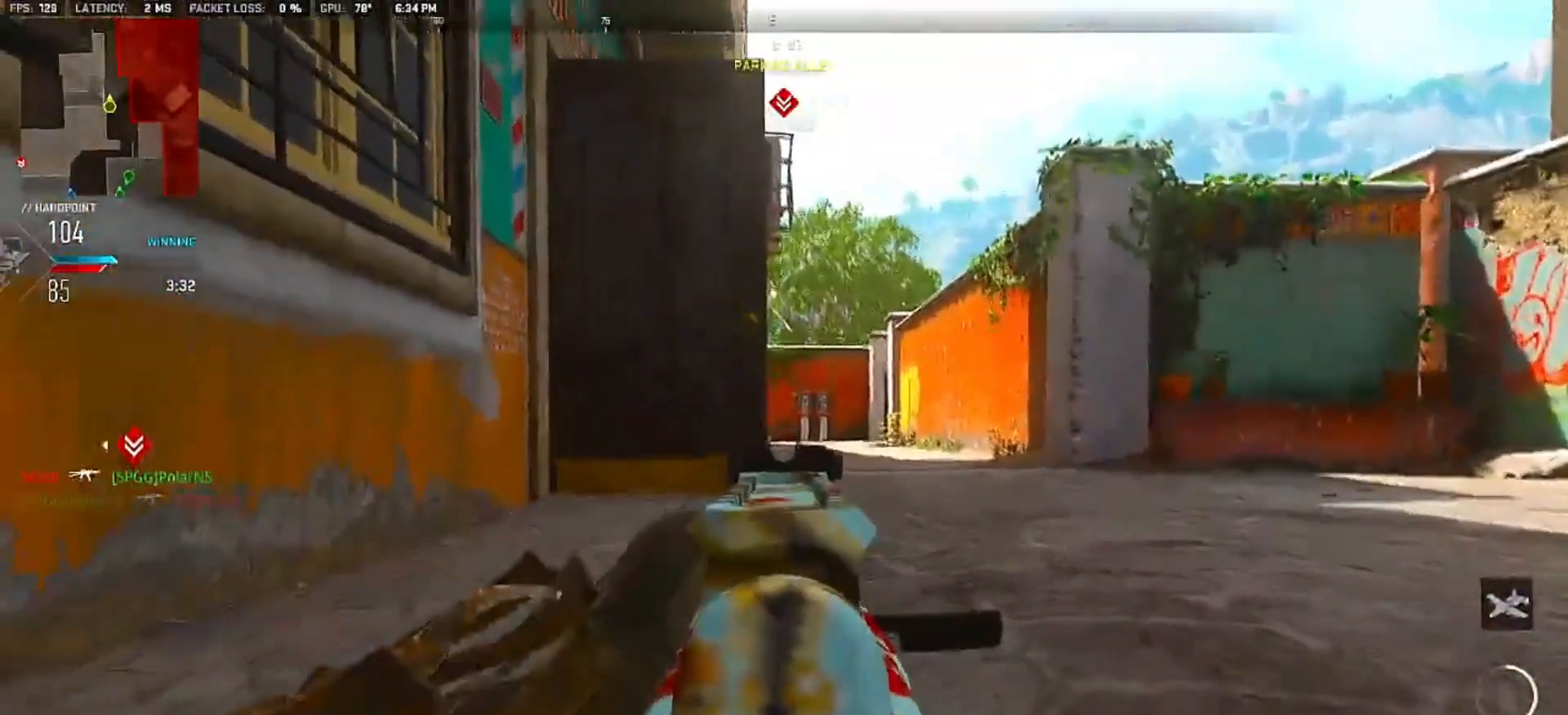
{"dt_ms": 500, "buttons": [], "left_stick": "right", "right_stick": "center", "events": [[183, "left_stick", "right"], [450, "L2", "up"]]}
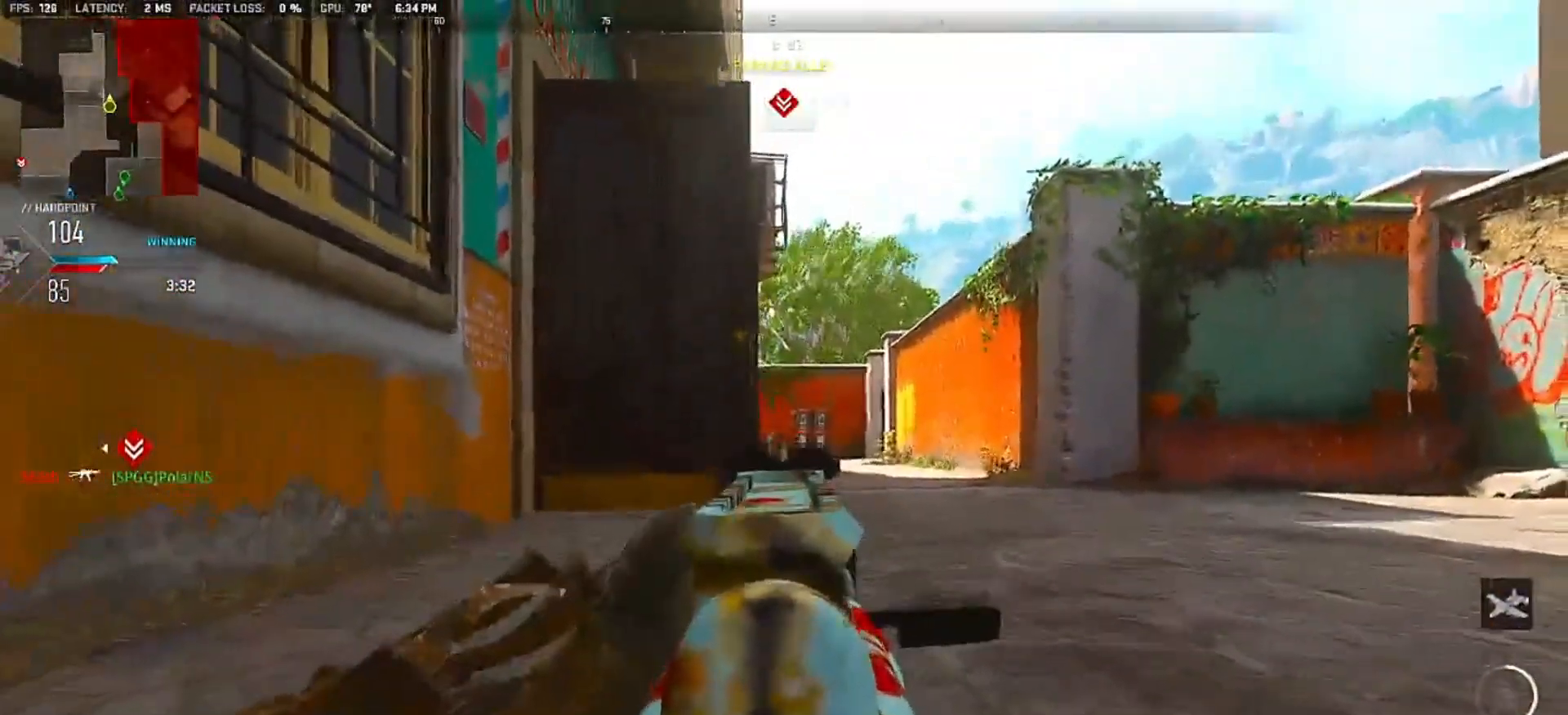
{"dt_ms": 500, "buttons": ["L2"], "left_stick": "right", "right_stick": "center", "events": [[133, "L2", "down"]]}
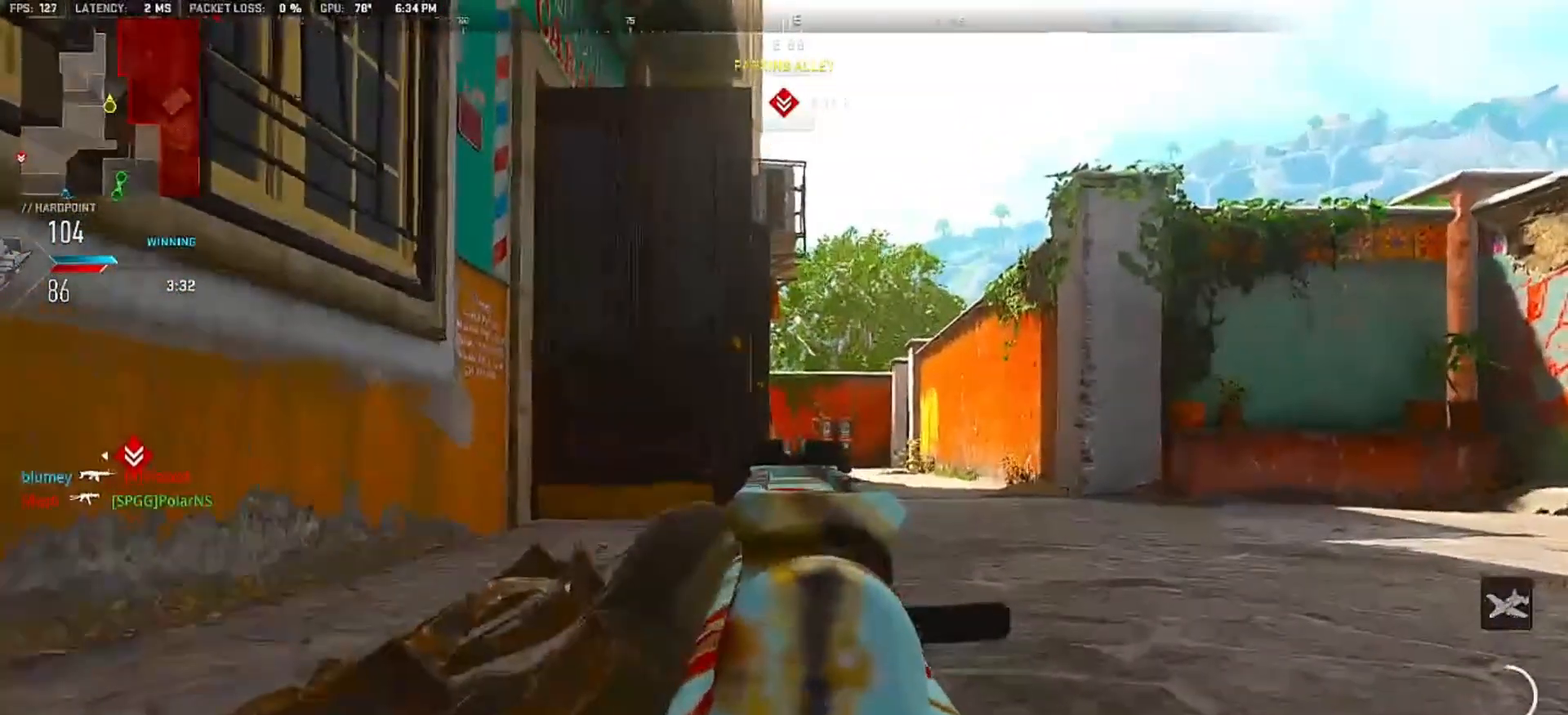
{"dt_ms": 500, "buttons": ["L2"], "left_stick": "center", "right_stick": "center", "events": [[167, "left_stick", "center"]]}
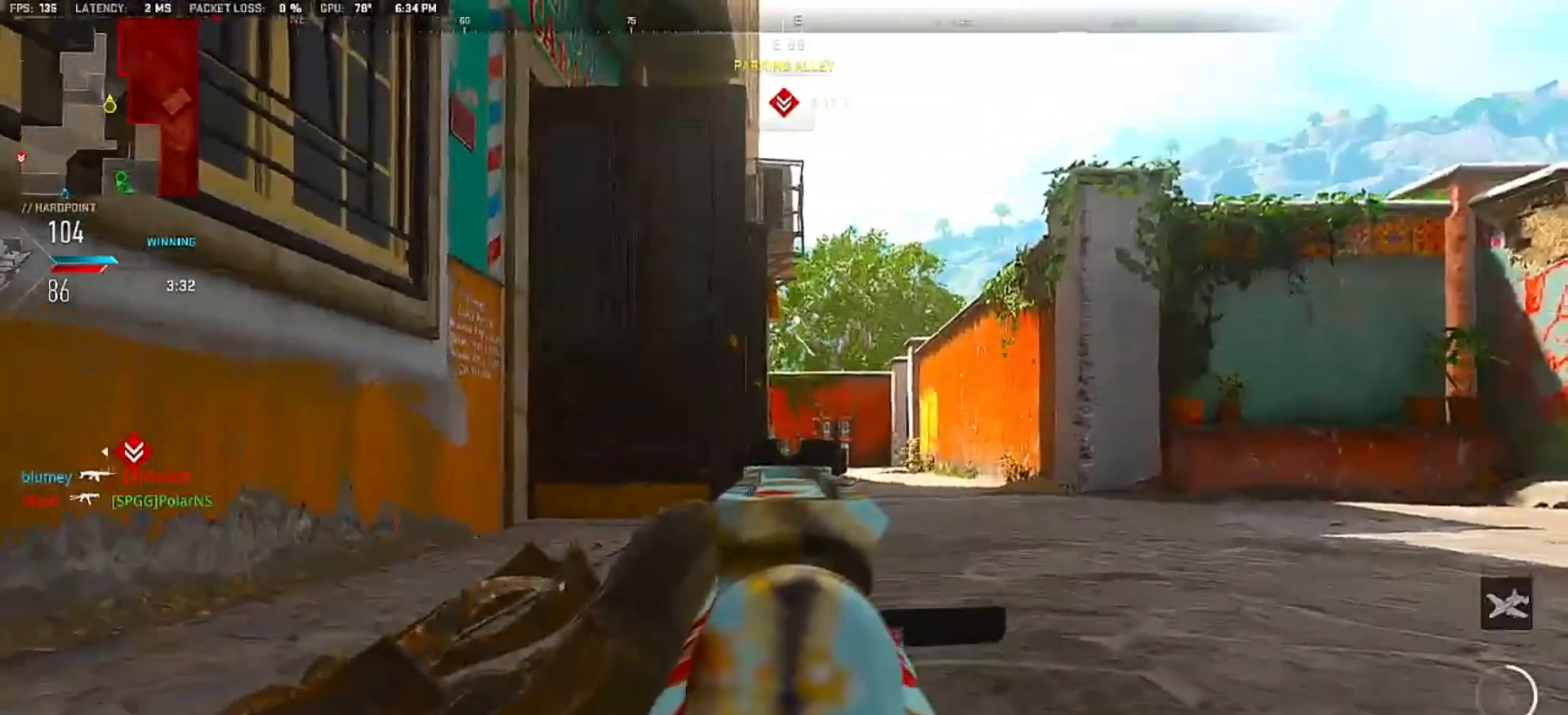
{"dt_ms": 500, "buttons": ["L2"], "left_stick": "center", "right_stick": "center", "events": []}
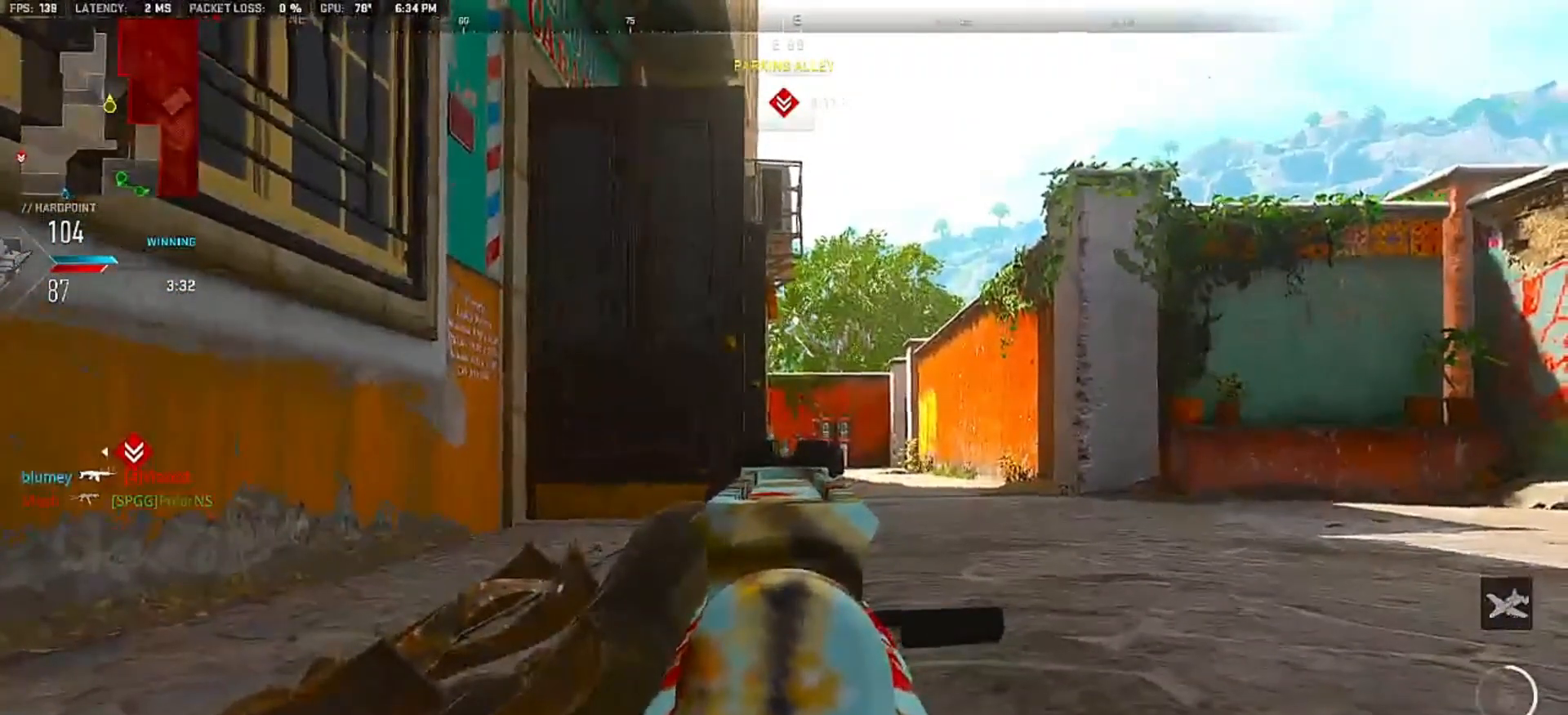
{"dt_ms": 500, "buttons": ["L2"], "left_stick": "center", "right_stick": "center", "events": []}
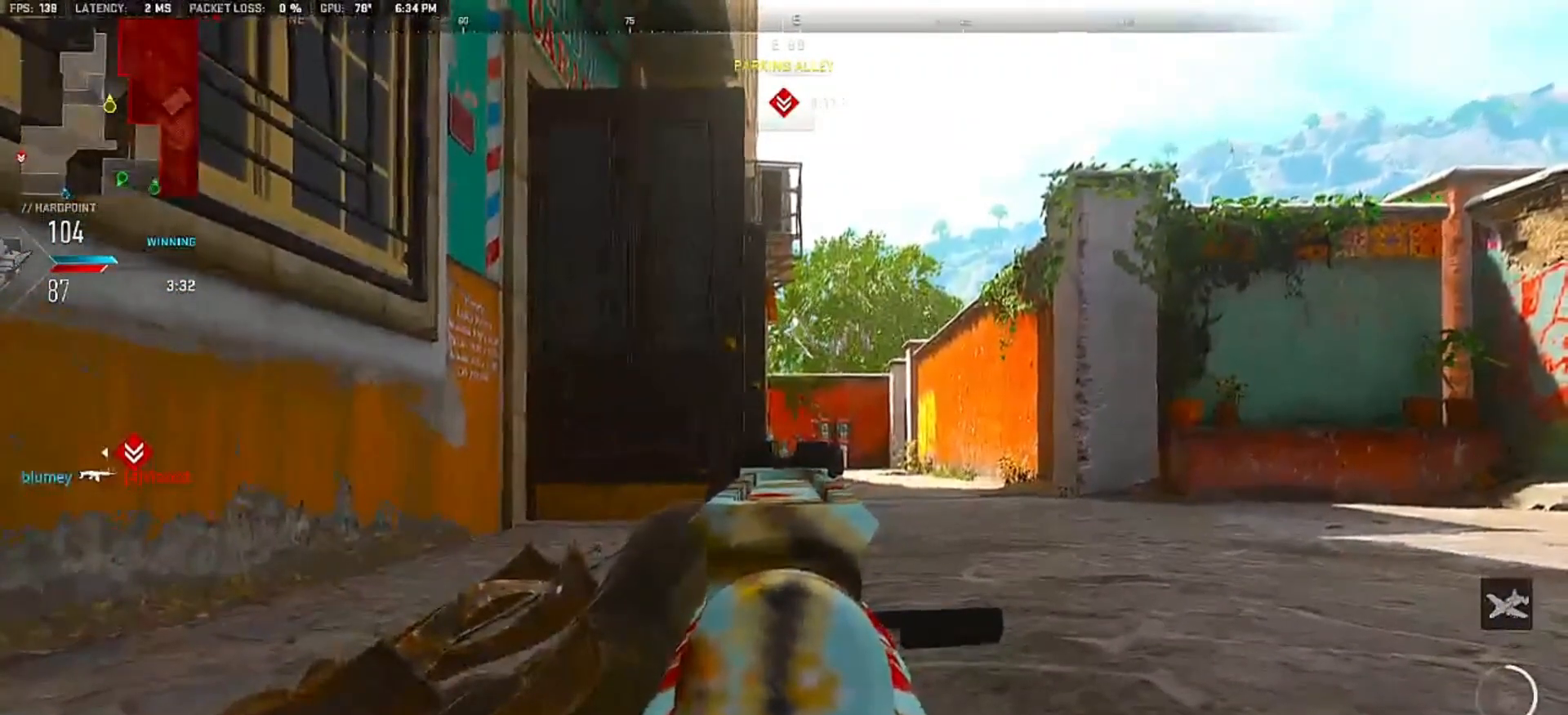
{"dt_ms": 500, "buttons": ["L2"], "left_stick": "right", "right_stick": "center", "events": [[250, "left_stick", "left"], [350, "left_stick", "center"], [417, "left_stick", "right"]]}
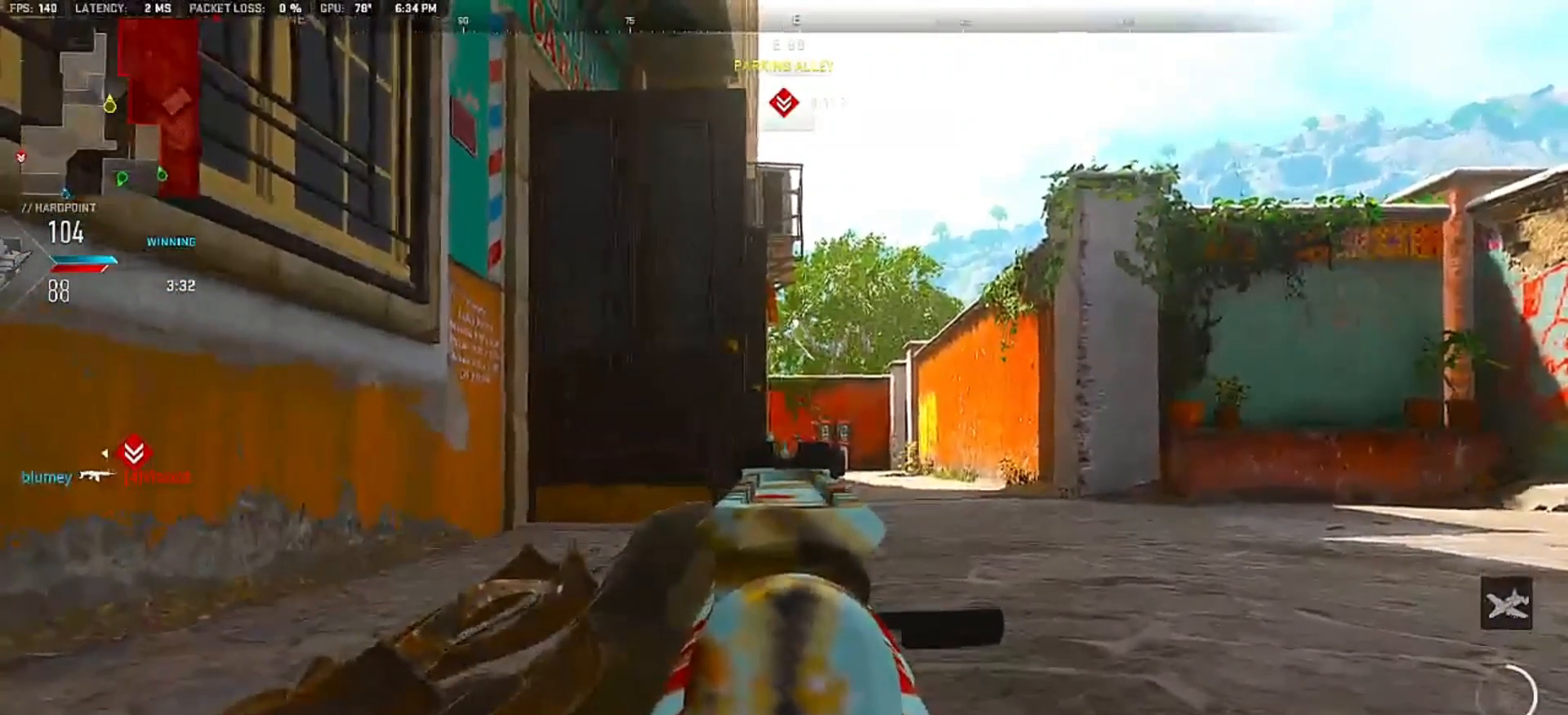
{"dt_ms": 500, "buttons": ["L2"], "left_stick": "right", "right_stick": "center", "events": [[67, "left_stick", "left"], [117, "left_stick", "center"], [183, "left_stick", "right"], [317, "left_stick", "up-left"], [417, "left_stick", "right"]]}
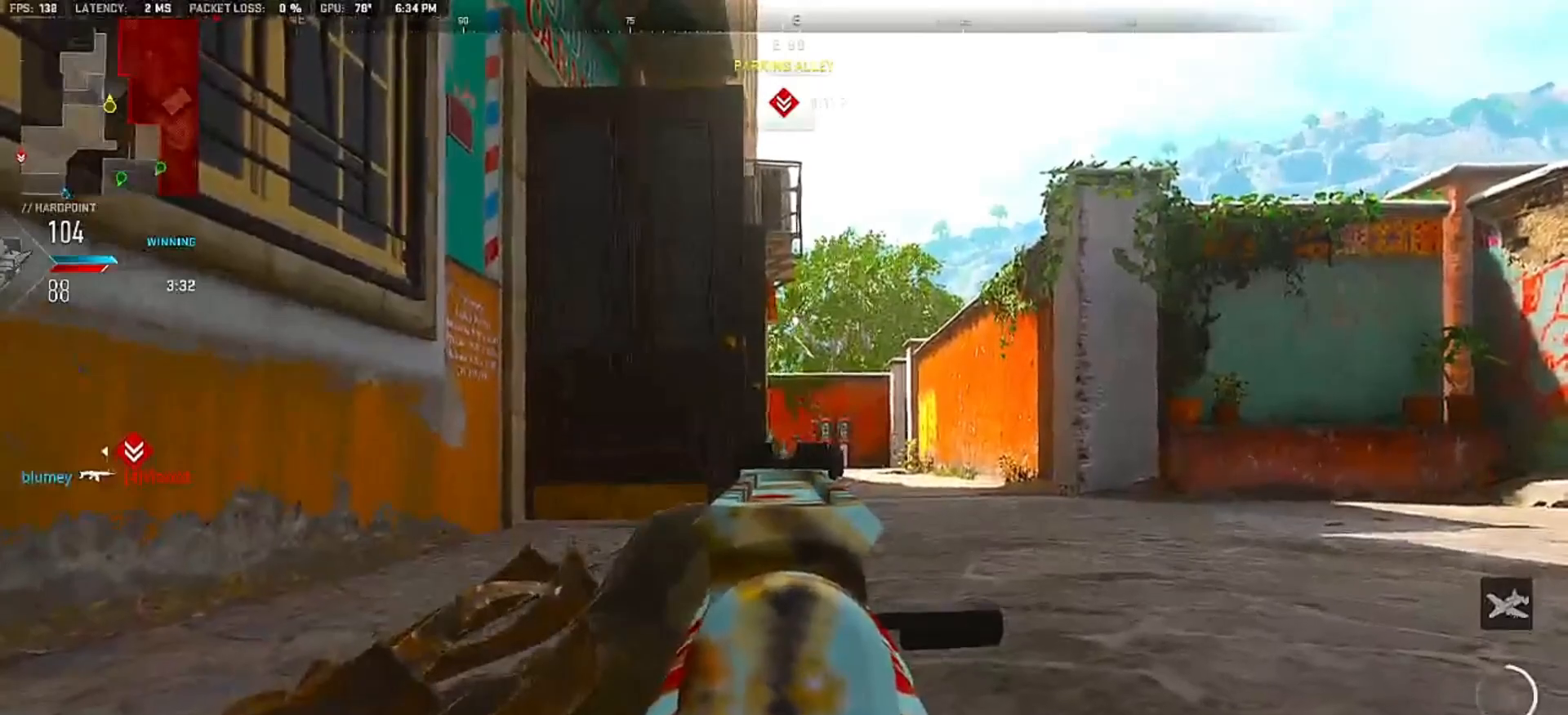
{"dt_ms": 500, "buttons": ["L2"], "left_stick": "right", "right_stick": "center", "events": [[50, "left_stick", "left"], [200, "left_stick", "right"], [317, "left_stick", "center"], [367, "left_stick", "up-left"], [417, "left_stick", "center"], [467, "left_stick", "right"]]}
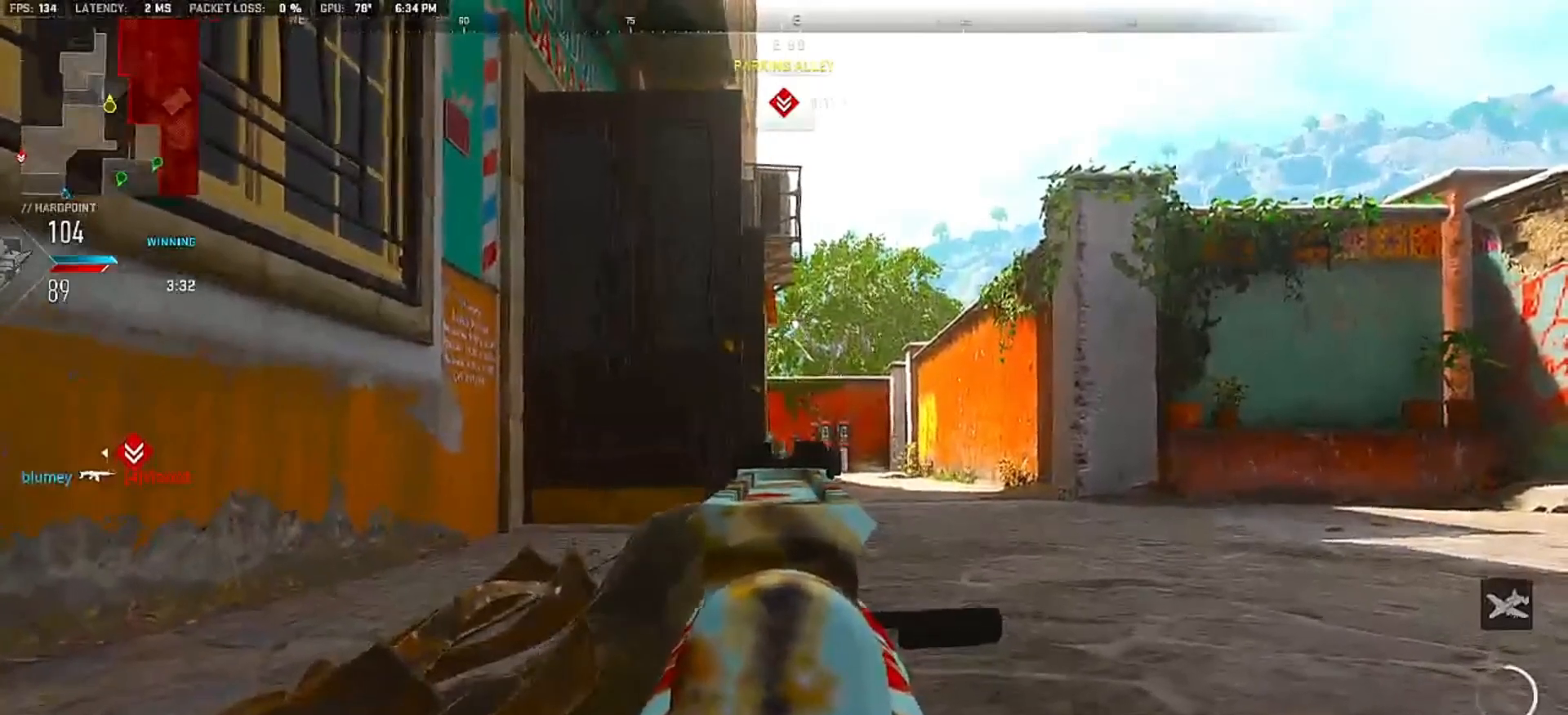
{"dt_ms": 500, "buttons": ["L2"], "left_stick": "center", "right_stick": "center", "events": [[100, "left_stick", "center"], [333, "left_stick", "right"], [417, "left_stick", "center"]]}
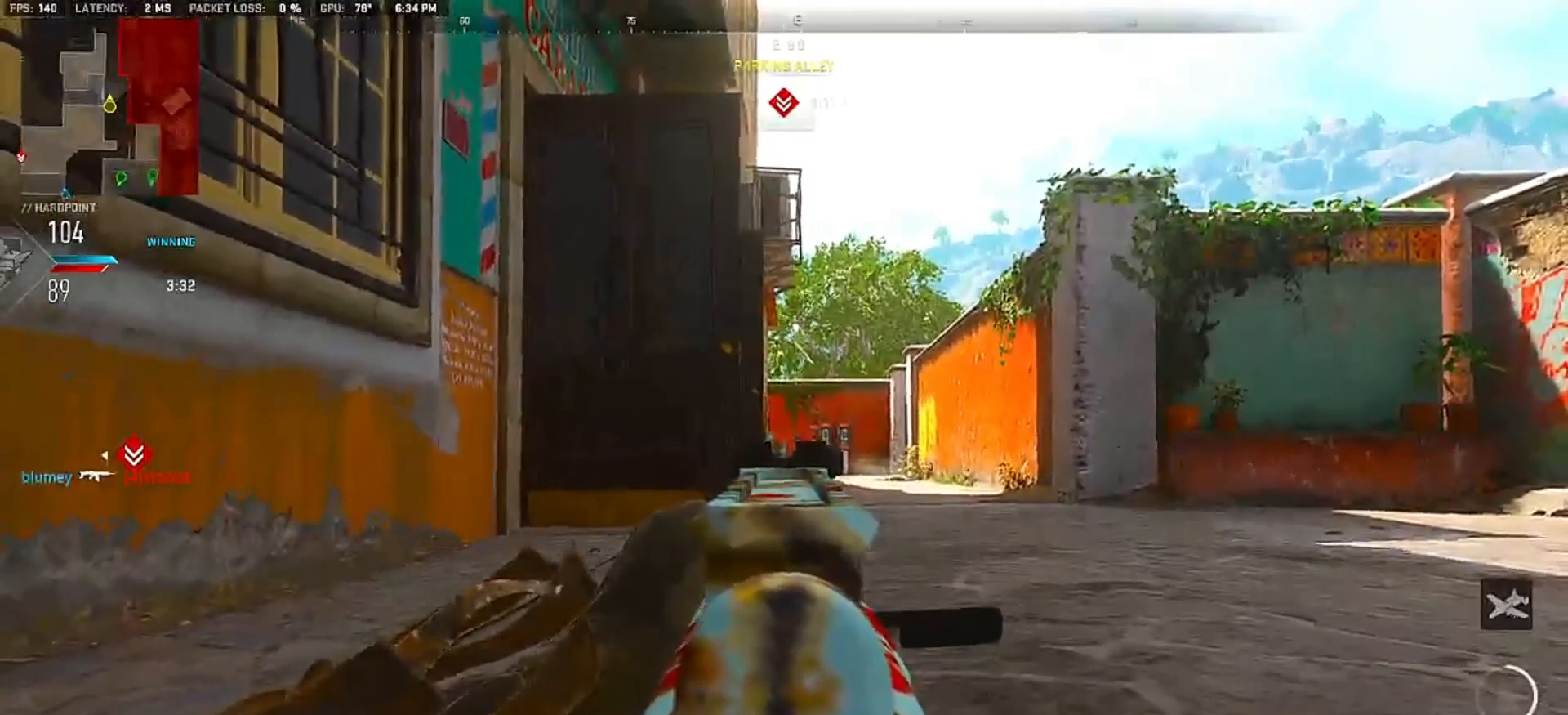
{"dt_ms": 500, "buttons": ["L2"], "left_stick": "center", "right_stick": "center", "events": [[83, "left_stick", "right"], [183, "left_stick", "center"], [233, "left_stick", "left"], [283, "left_stick", "center"], [367, "left_stick", "right"], [450, "left_stick", "center"]]}
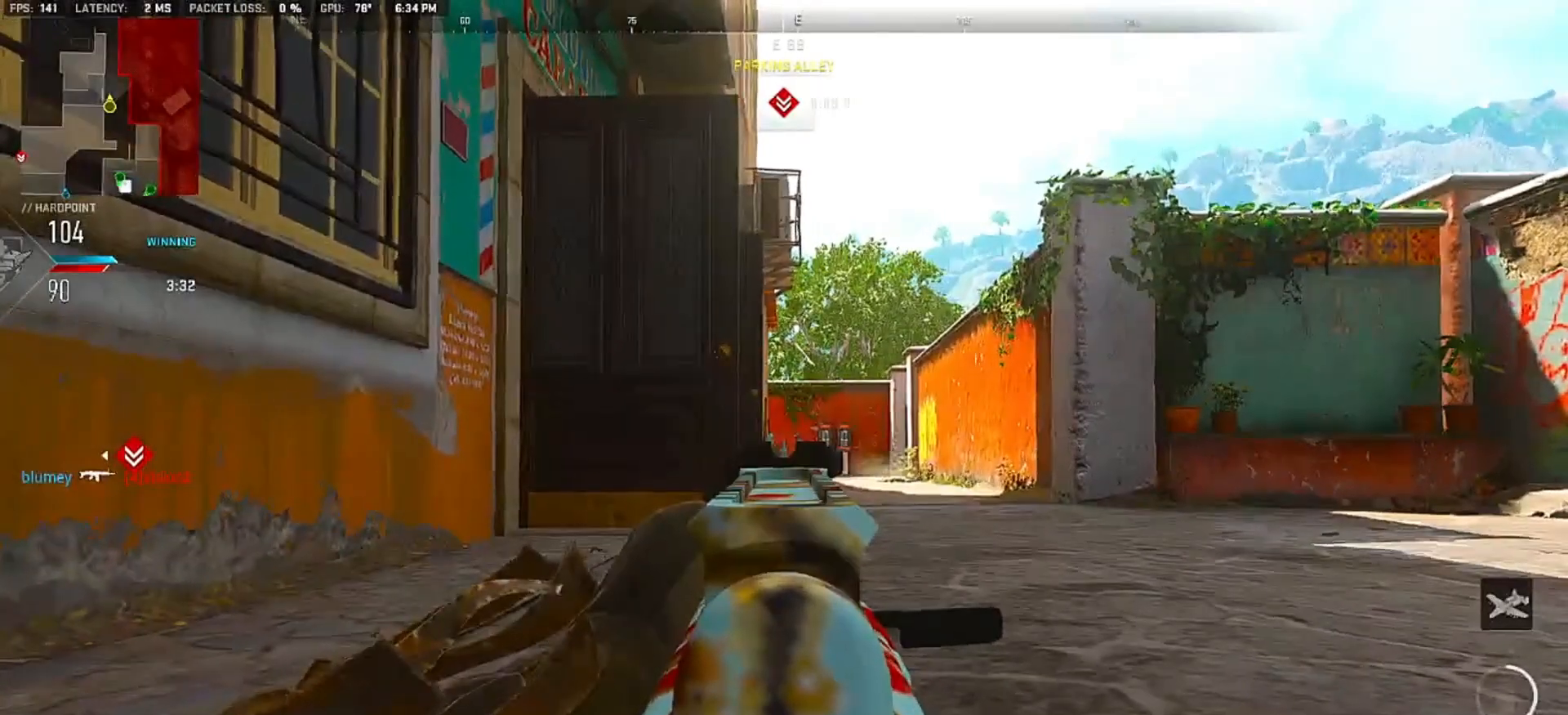
{"dt_ms": 500, "buttons": ["L2"], "left_stick": "center", "right_stick": "center", "events": [[117, "left_stick", "right"], [217, "left_stick", "center"]]}